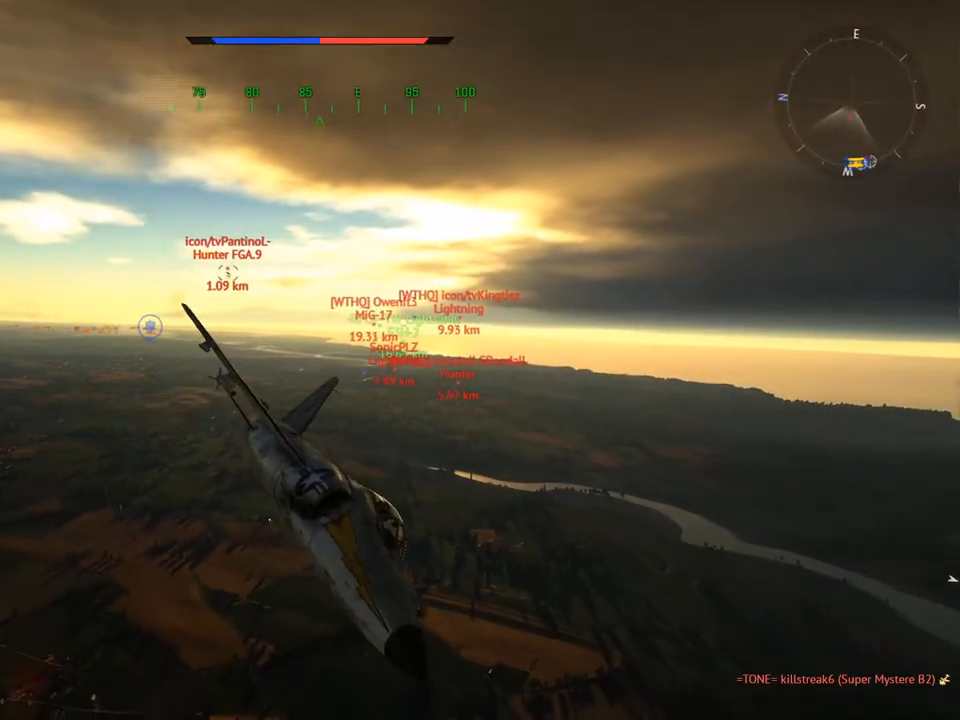
Gameplay with keyboard and mouse; each line is a JSON object with the keys and mouse buttons held at the frame after it. "events" lists presses ("down") and releases ("up") of "1", "2", "3", "4", "5", "a", "alt", "c", "caps_lock", "ctrl", "d", "e", "f", "g", "q", "r", "s", "shift", "space", "t", "tab", "v", "w", "x", "z", "mouse_left", "mouse_wheel" and "mouse_right" between this image and that frame as [ms after this image, input, new state], when the widget could be followed in between. "mouse_left", "mouse_wheel", "mouse_right" = the "left", "wheel", "right" buttons of the "mouse" list. No other keys are recorded. "wheel" means that the mouse wheel is clicked or scrolled. "mouse_move" is the direction in which the mouse moves at that frame (one of eight, or "still"), when it could be read.
{"keys": ["c", "v"], "mouse": [], "mouse_move": "still", "events": [[67, "v", "down"]]}
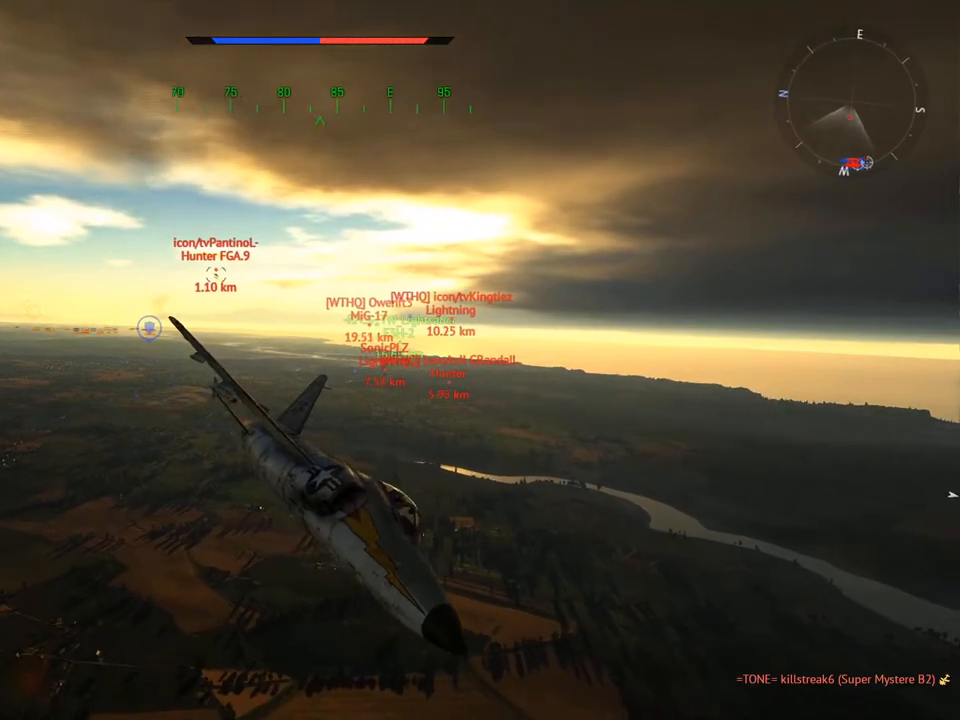
{"keys": ["c", "v"], "mouse": [], "mouse_move": "still", "events": []}
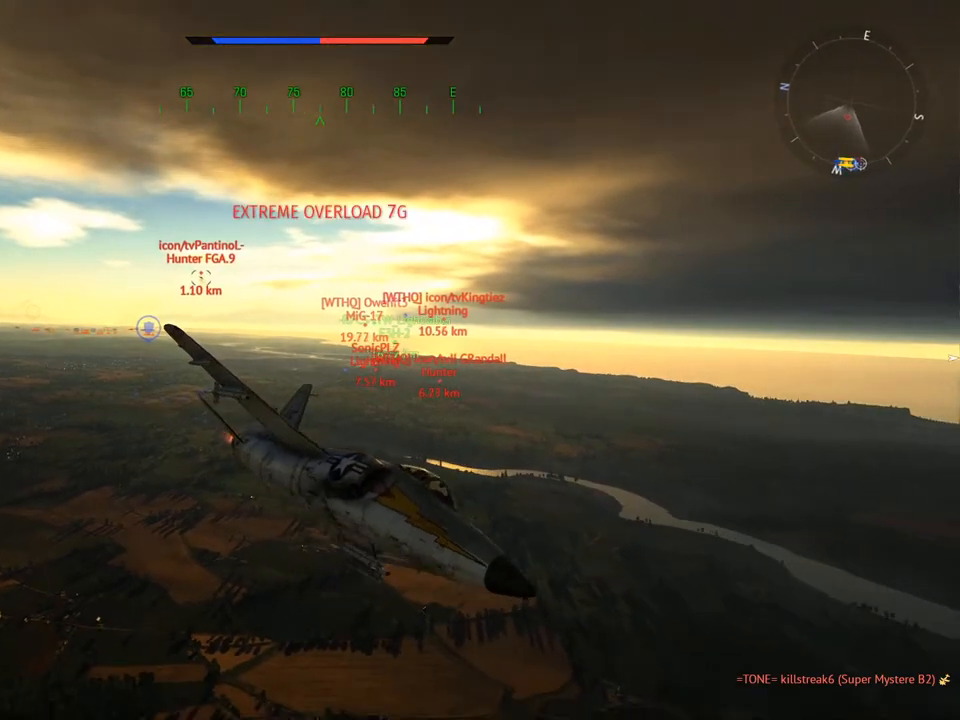
{"keys": ["c"], "mouse": [], "mouse_move": "still", "events": [[100, "v", "up"]]}
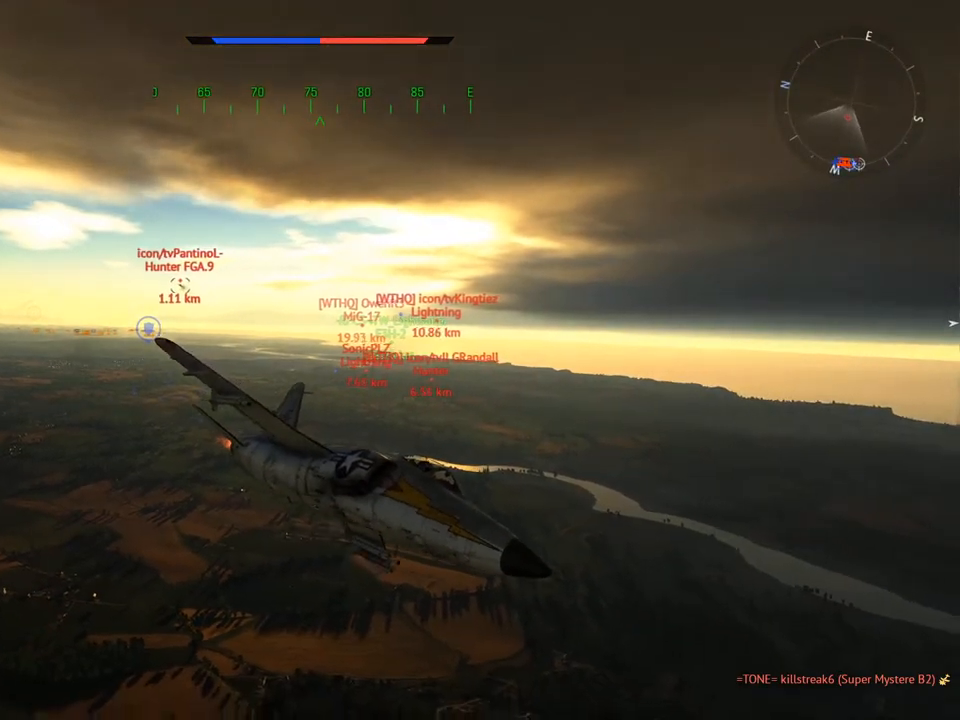
{"keys": ["a", "c"], "mouse": [], "mouse_move": "still", "events": [[83, "a", "down"], [167, "a", "up"], [300, "v", "down"], [350, "mouse_left", "down"], [450, "v", "up"], [484, "a", "down"], [484, "mouse_left", "up"]]}
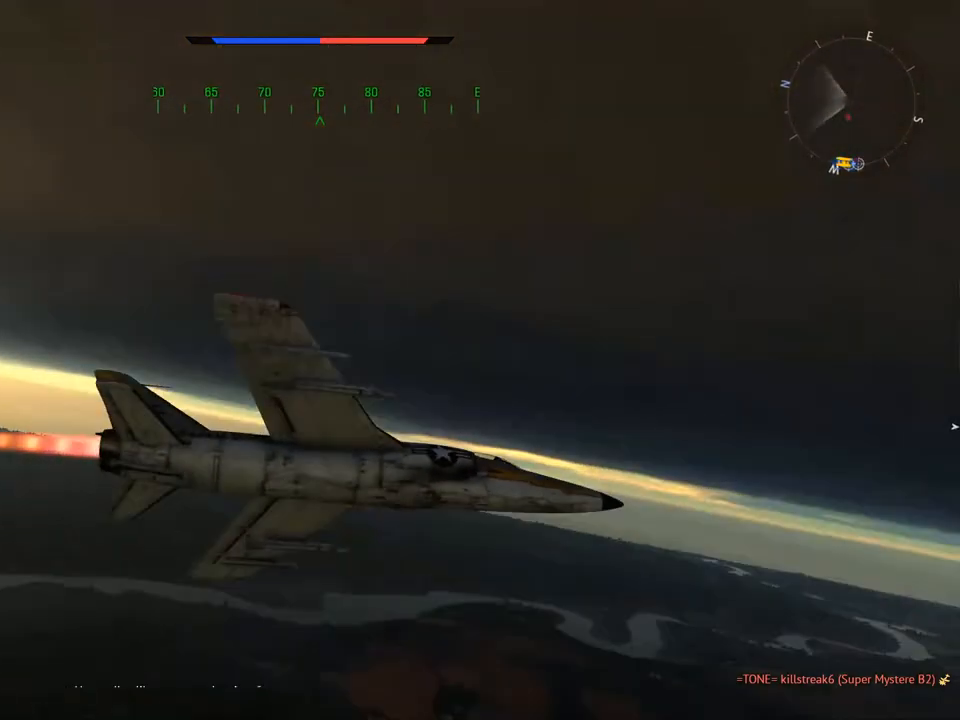
{"keys": ["c", "v"], "mouse": [], "mouse_move": "still", "events": [[84, "a", "up"], [84, "v", "down"], [317, "v", "up"], [451, "v", "down"]]}
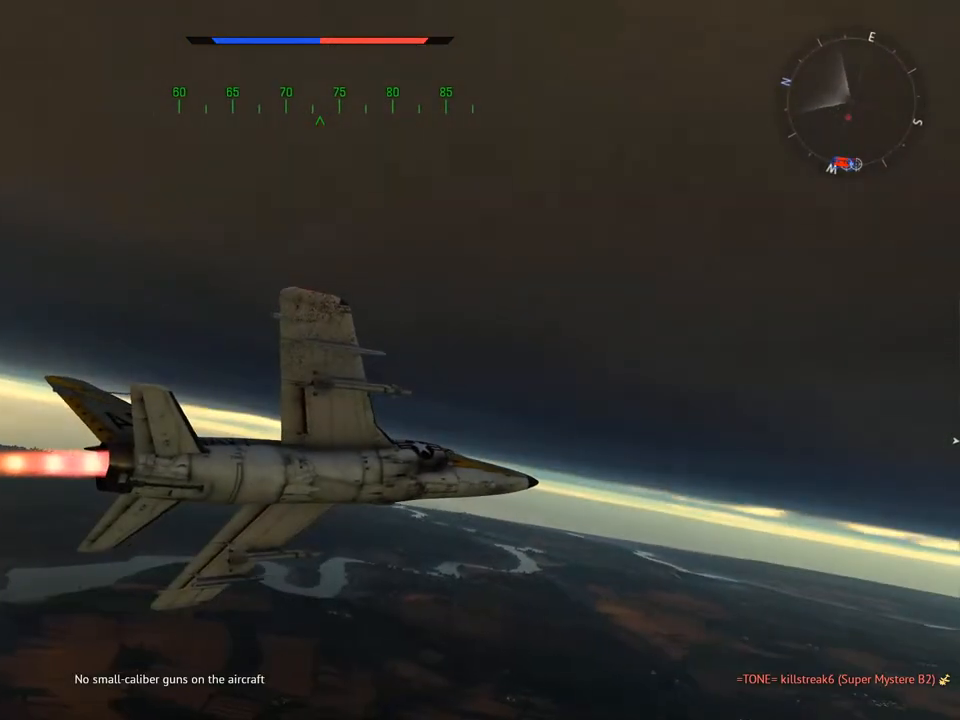
{"keys": ["c", "v"], "mouse": [], "mouse_move": "left", "events": [[100, "v", "up"], [233, "v", "down"]]}
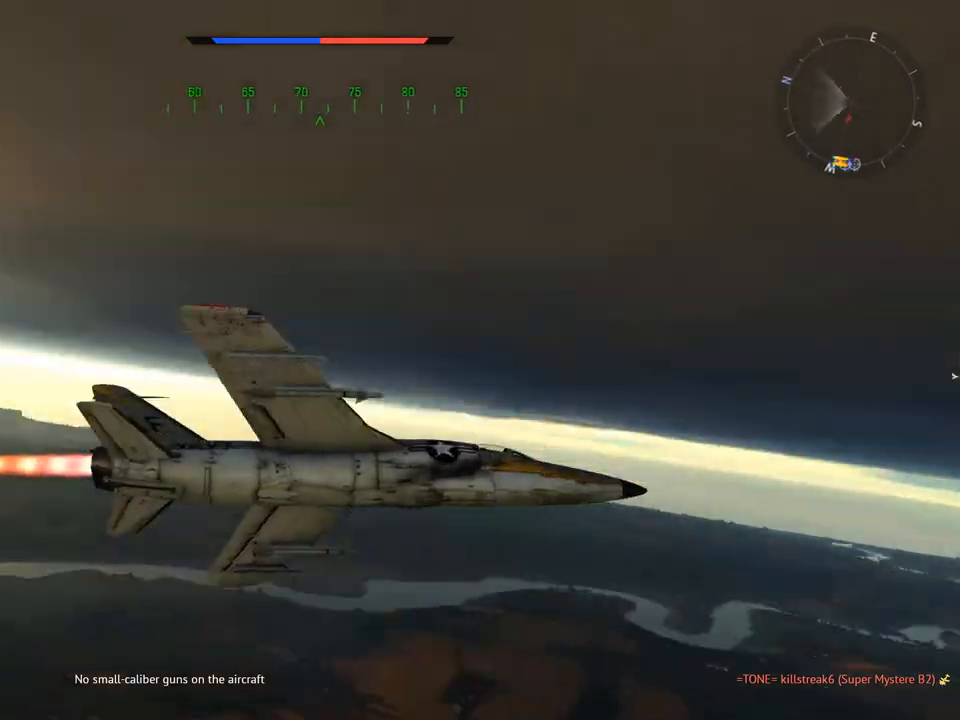
{"keys": ["c"], "mouse": [], "mouse_move": "still", "events": [[67, "v", "up"], [217, "v", "down"], [384, "v", "up"]]}
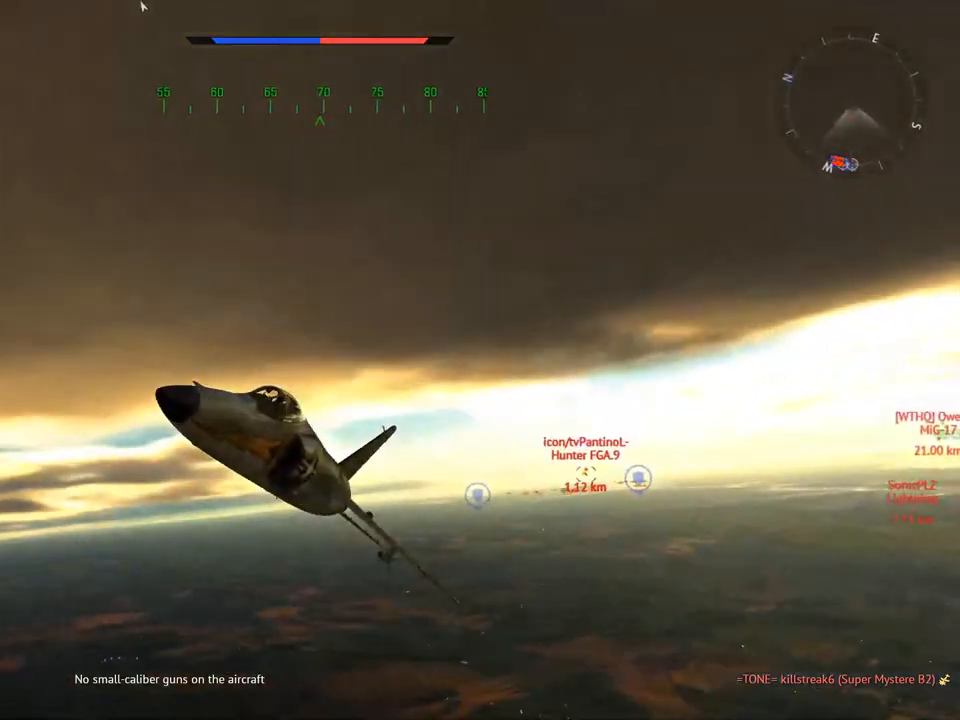
{"keys": ["c"], "mouse": [], "mouse_move": "still", "events": [[33, "v", "down"], [400, "v", "up"]]}
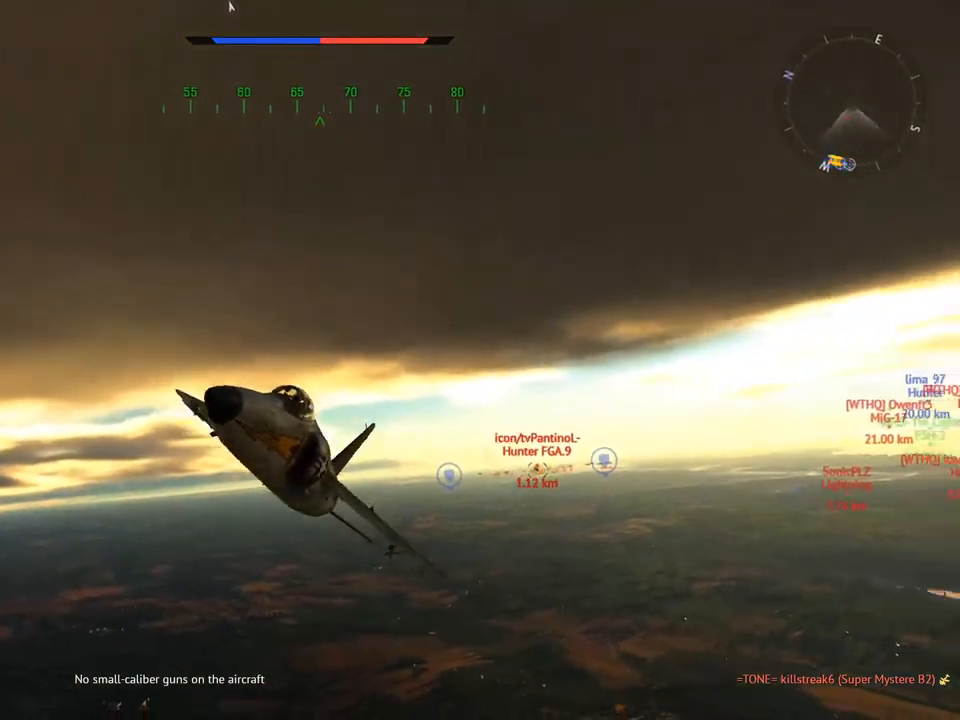
{"keys": ["c"], "mouse": [], "mouse_move": "still", "events": [[50, "v", "down"], [284, "v", "up"]]}
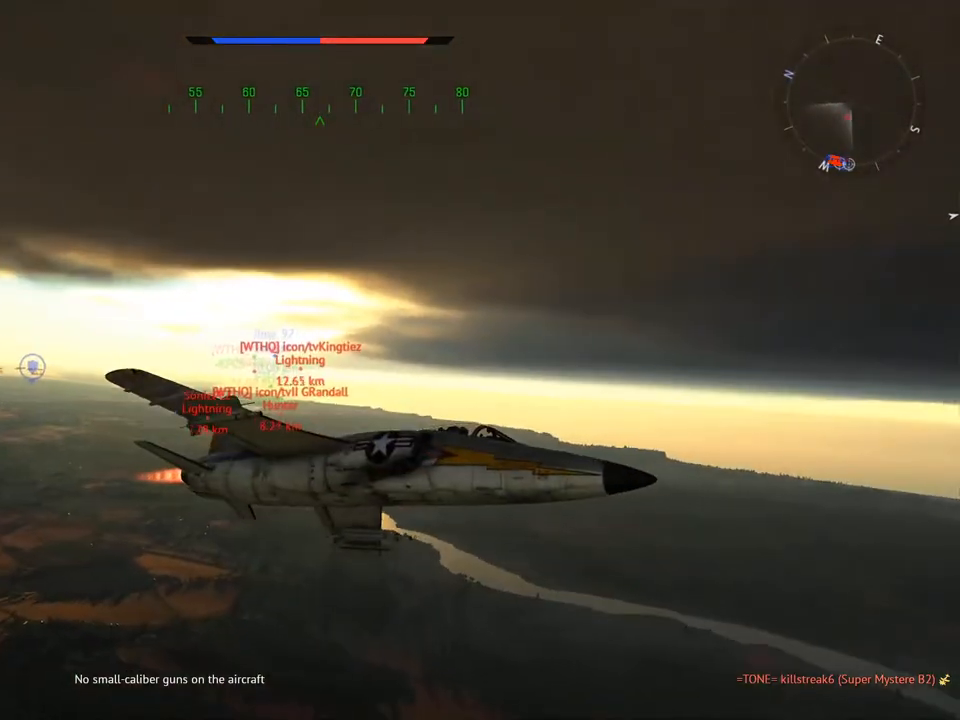
{"keys": ["a", "c"], "mouse": [], "mouse_move": "still", "events": [[200, "v", "down"], [300, "v", "up"], [400, "a", "down"]]}
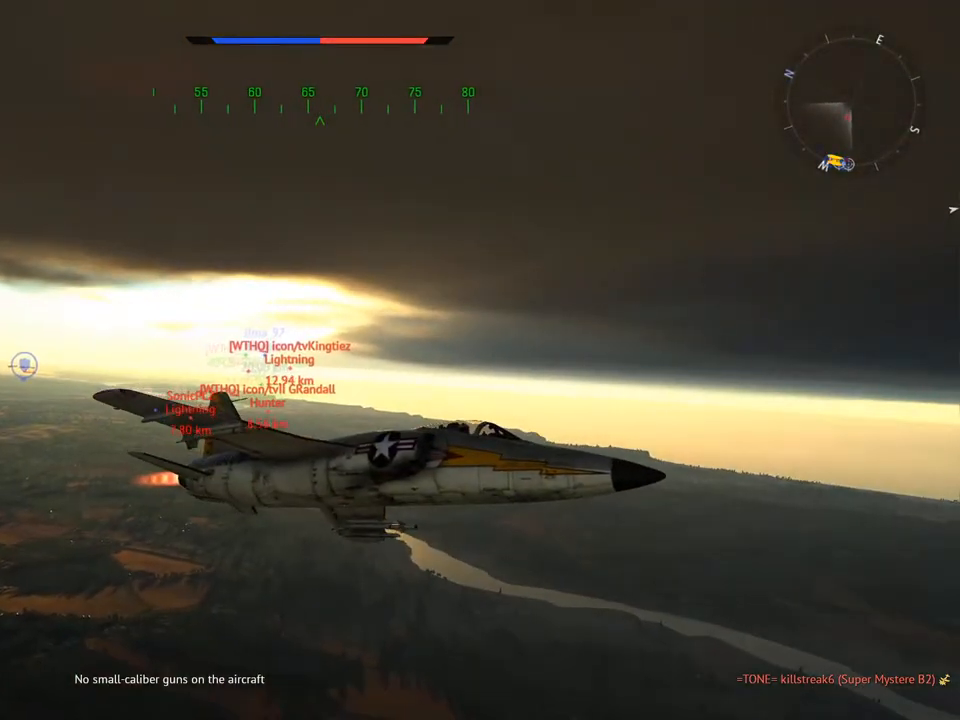
{"keys": ["c"], "mouse": [], "mouse_move": "still", "events": [[34, "a", "up"]]}
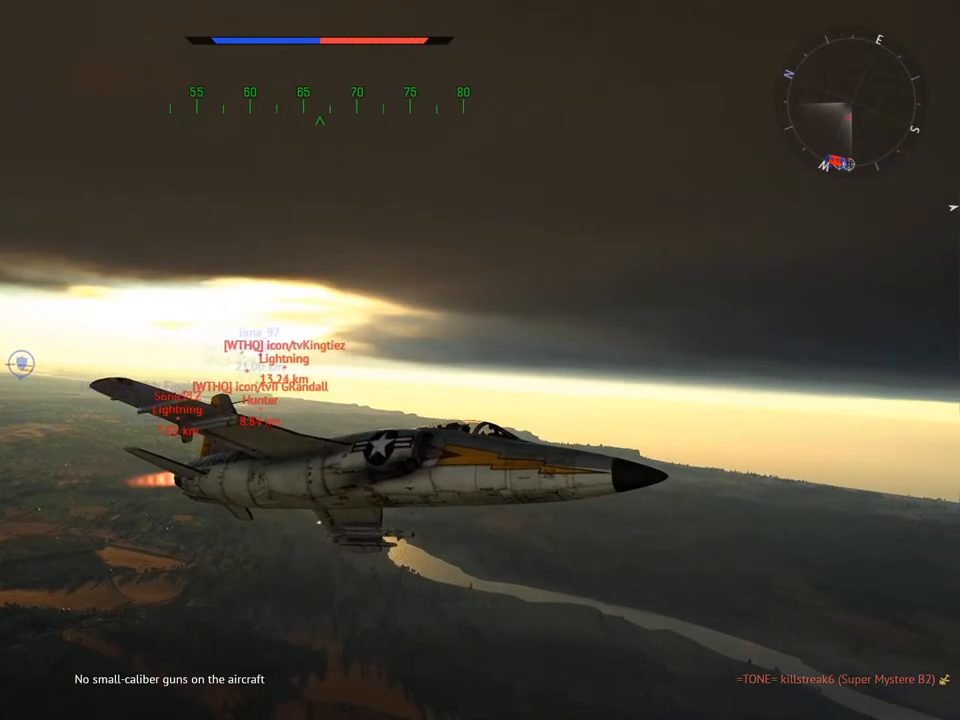
{"keys": ["a", "c"], "mouse": [], "mouse_move": "still", "events": [[367, "a", "down"]]}
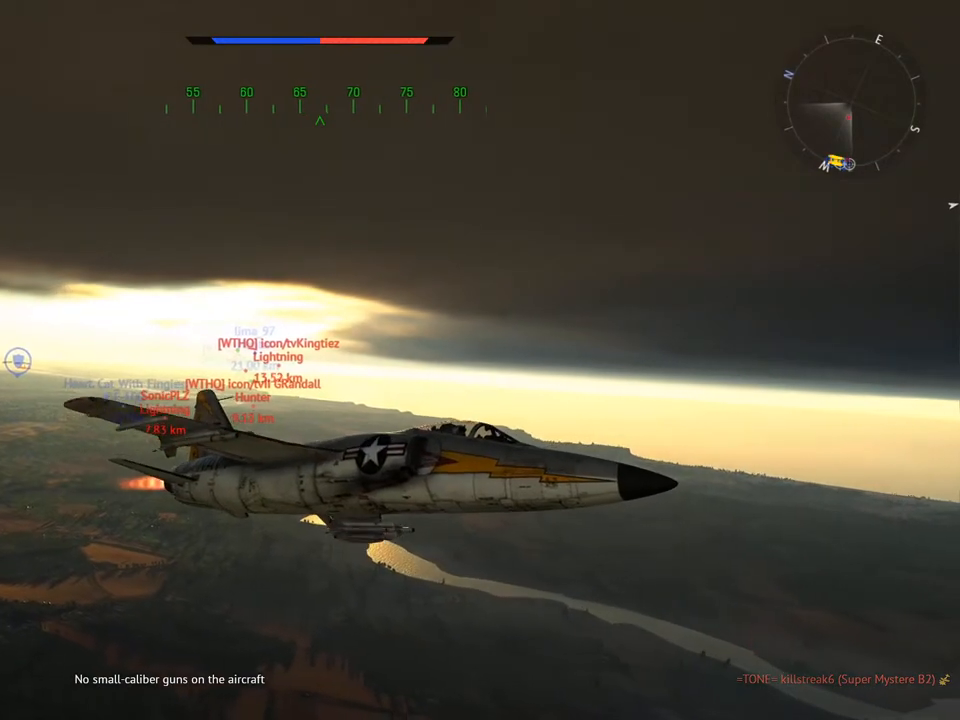
{"keys": ["c", "v"], "mouse": [], "mouse_move": "still", "events": [[334, "a", "up"], [434, "v", "down"]]}
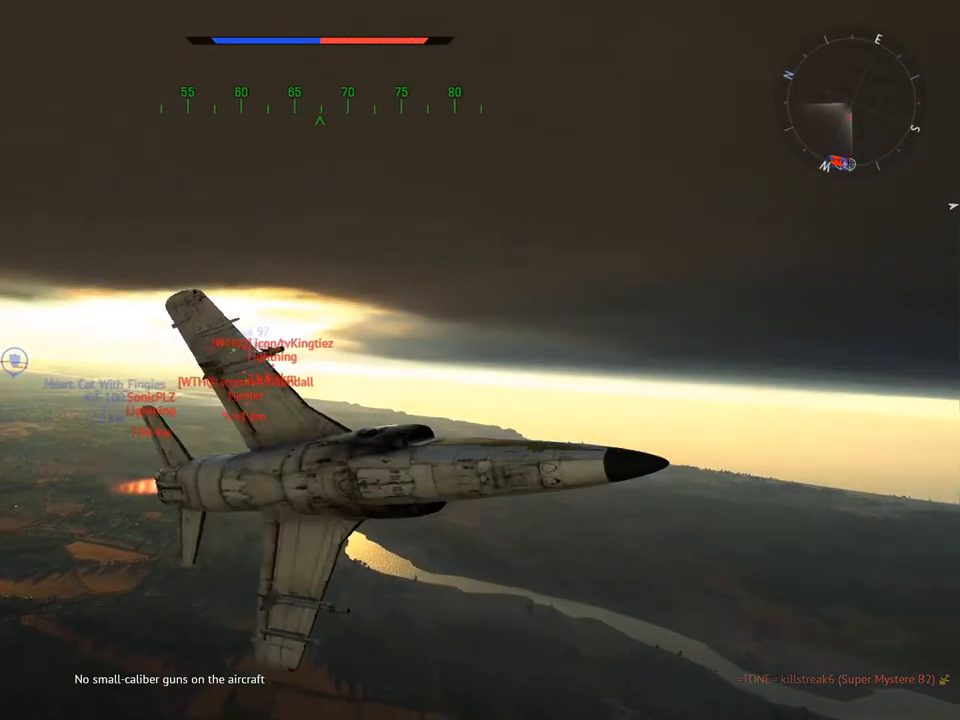
{"keys": ["c"], "mouse": [], "mouse_move": "still", "events": [[500, "v", "up"]]}
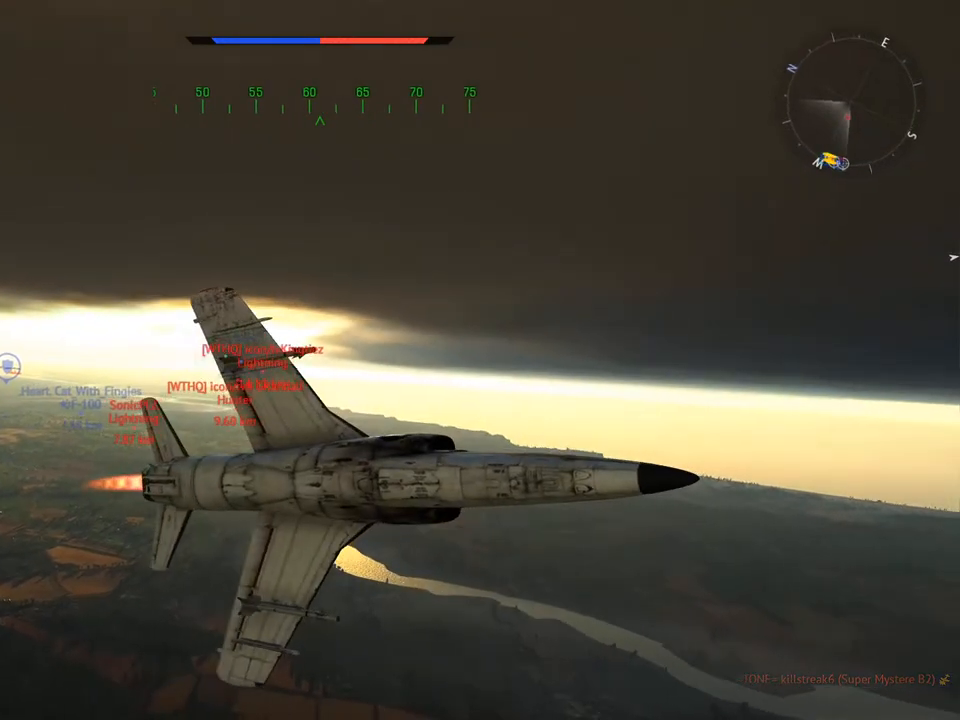
{"keys": ["c"], "mouse": [], "mouse_move": "still", "events": []}
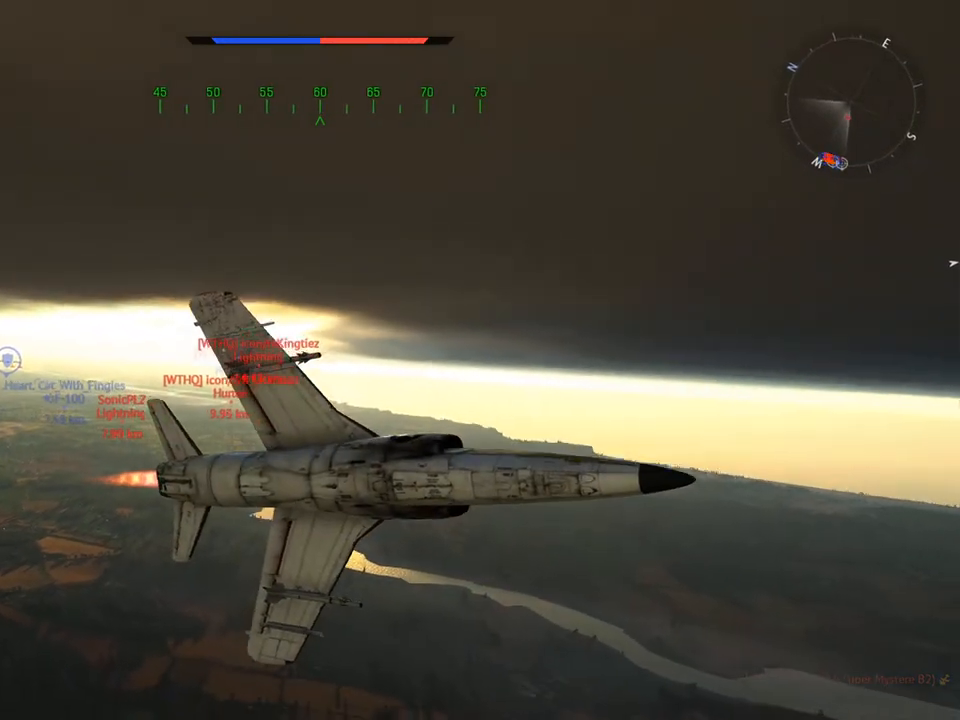
{"keys": ["c"], "mouse": [], "mouse_move": "still", "events": [[200, "d", "down"], [434, "d", "up"]]}
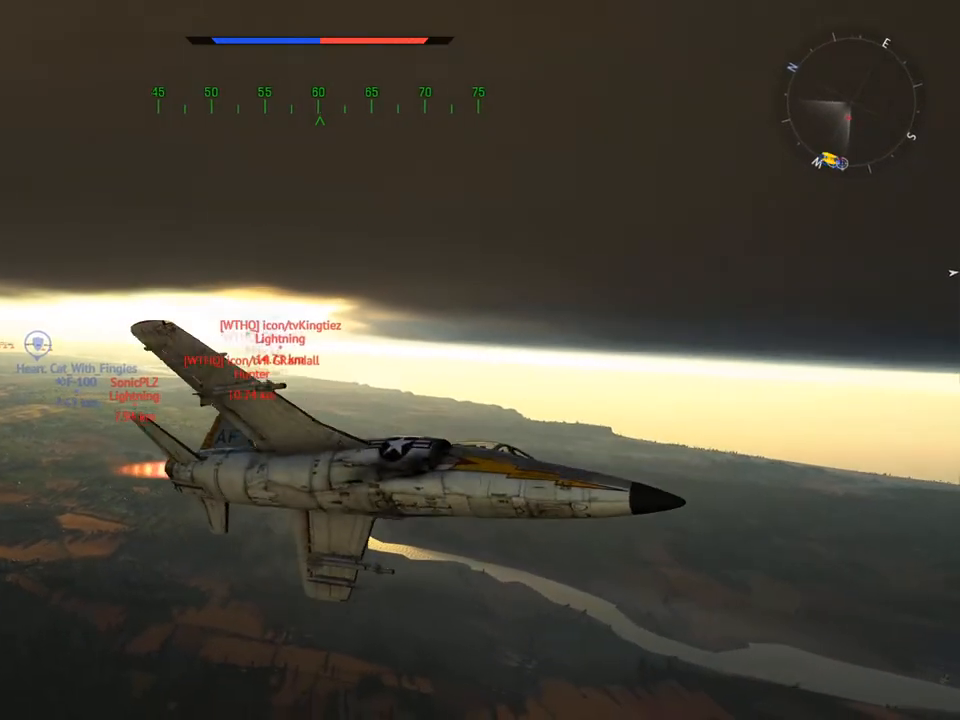
{"keys": ["c", "v"], "mouse": [], "mouse_move": "still", "events": [[67, "v", "down"]]}
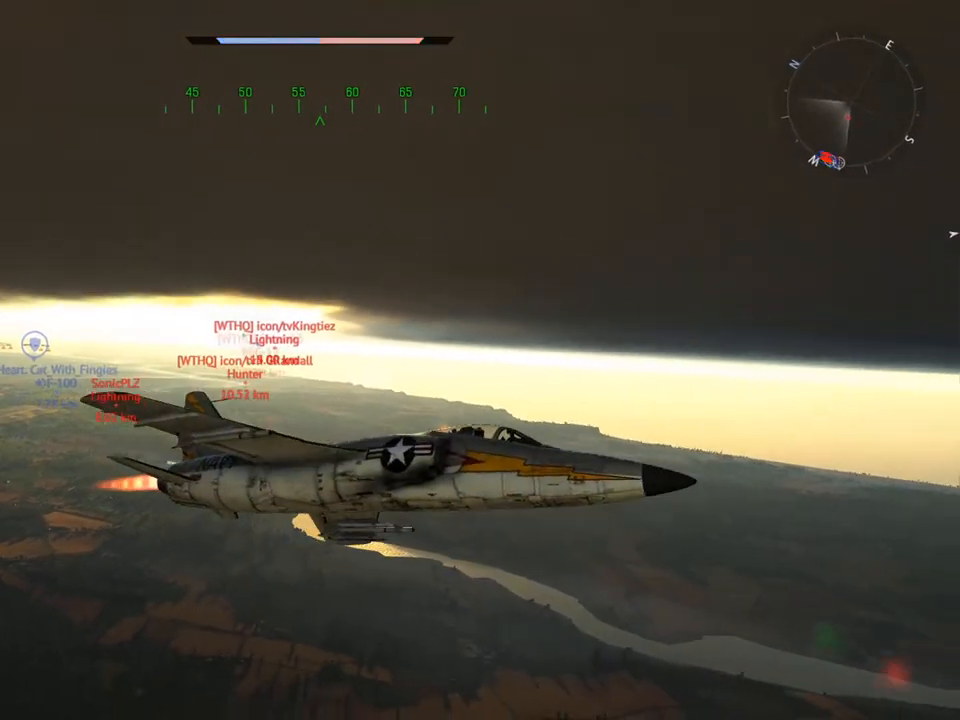
{"keys": ["c", "v"], "mouse": [], "mouse_move": "still", "events": [[33, "v", "up"], [217, "d", "down"], [400, "d", "up"], [450, "v", "down"]]}
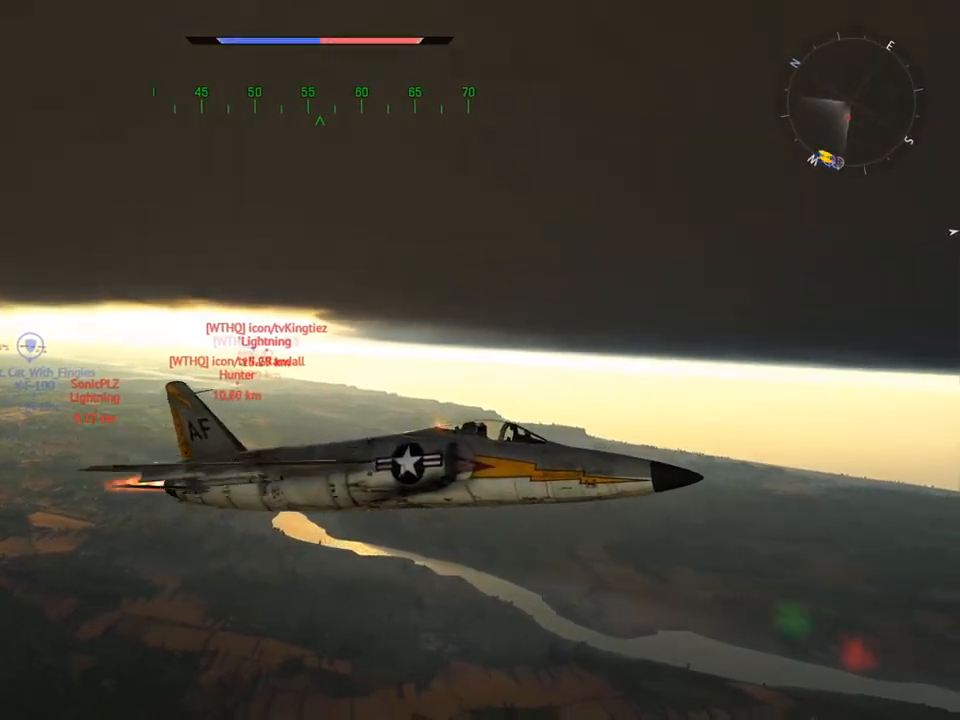
{"keys": ["c", "v"], "mouse": [], "mouse_move": "still", "events": []}
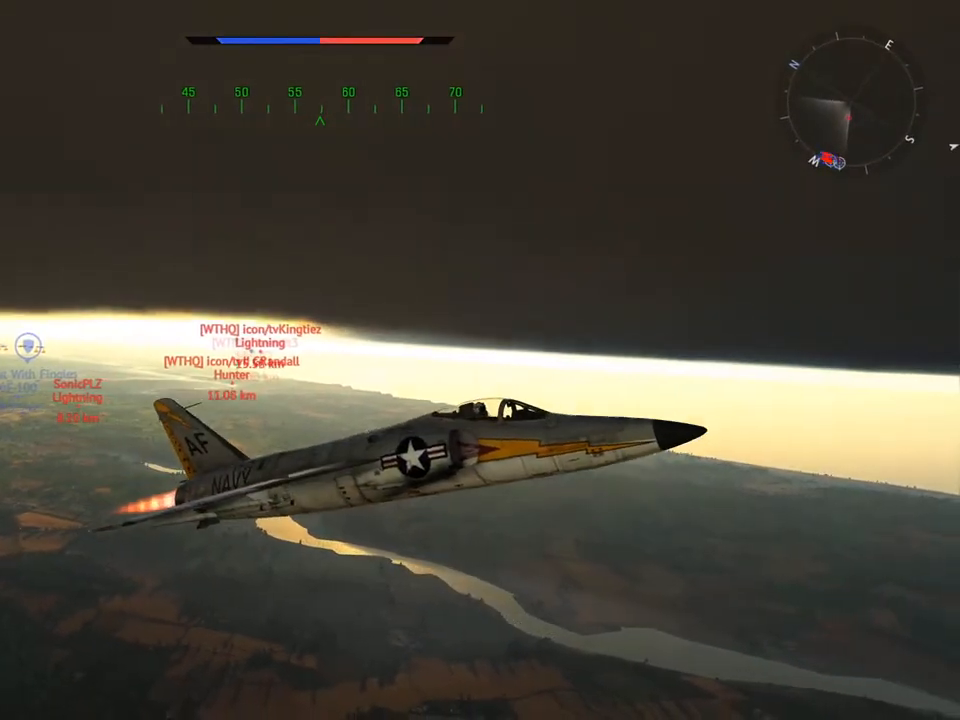
{"keys": ["c", "v"], "mouse": [], "mouse_move": "still", "events": [[33, "v", "up"], [350, "v", "down"]]}
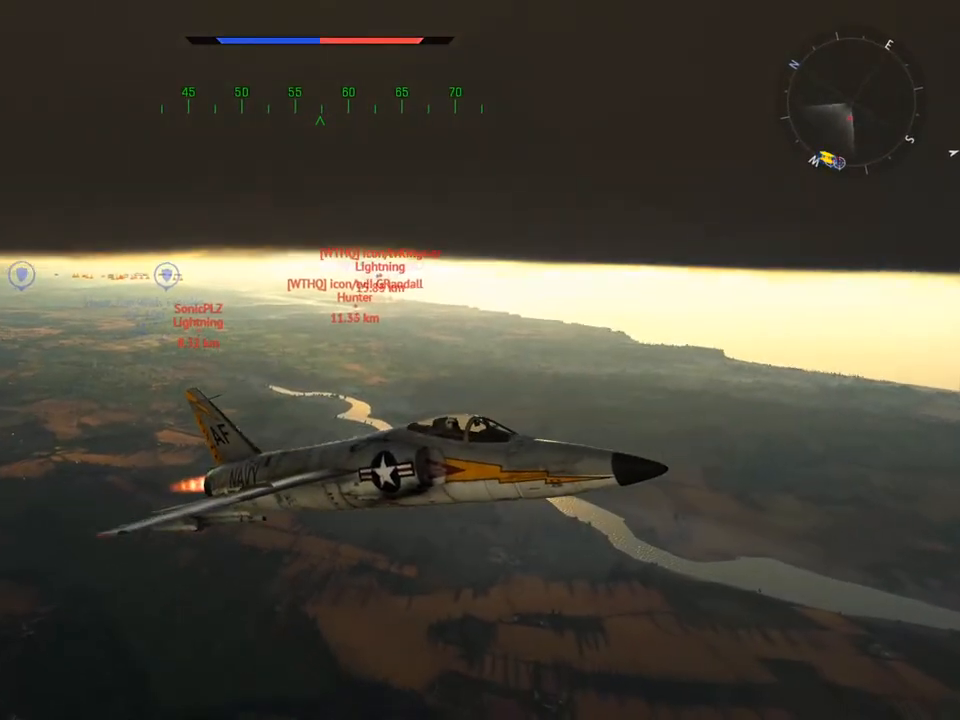
{"keys": ["c"], "mouse": [], "mouse_move": "still", "events": [[34, "v", "up"], [267, "v", "down"], [451, "v", "up"]]}
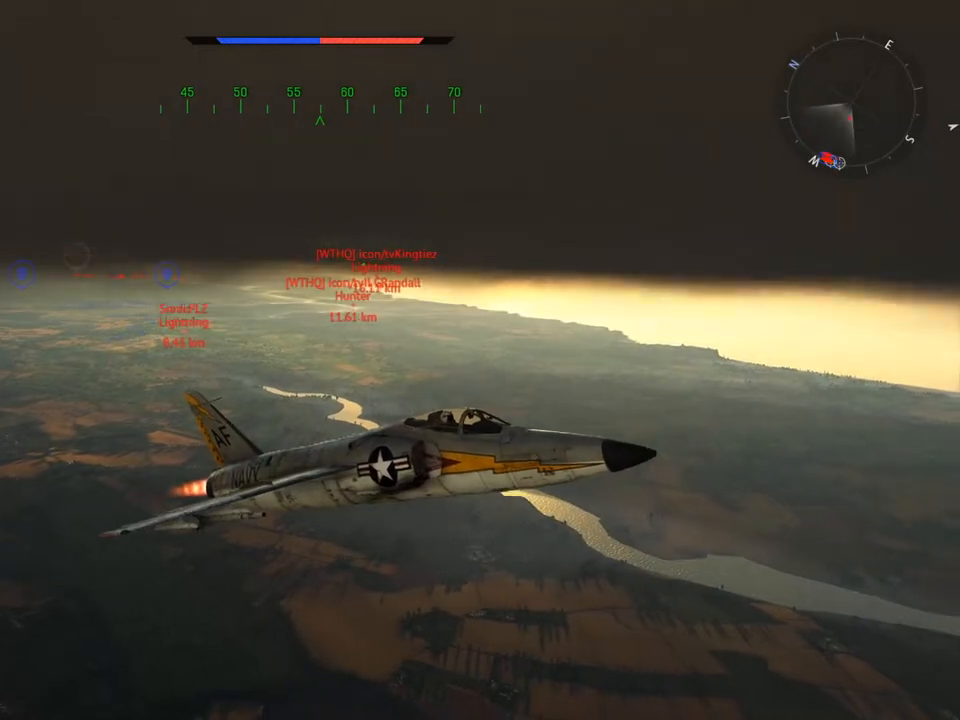
{"keys": ["c", "v"], "mouse": [], "mouse_move": "still", "events": [[83, "v", "down"]]}
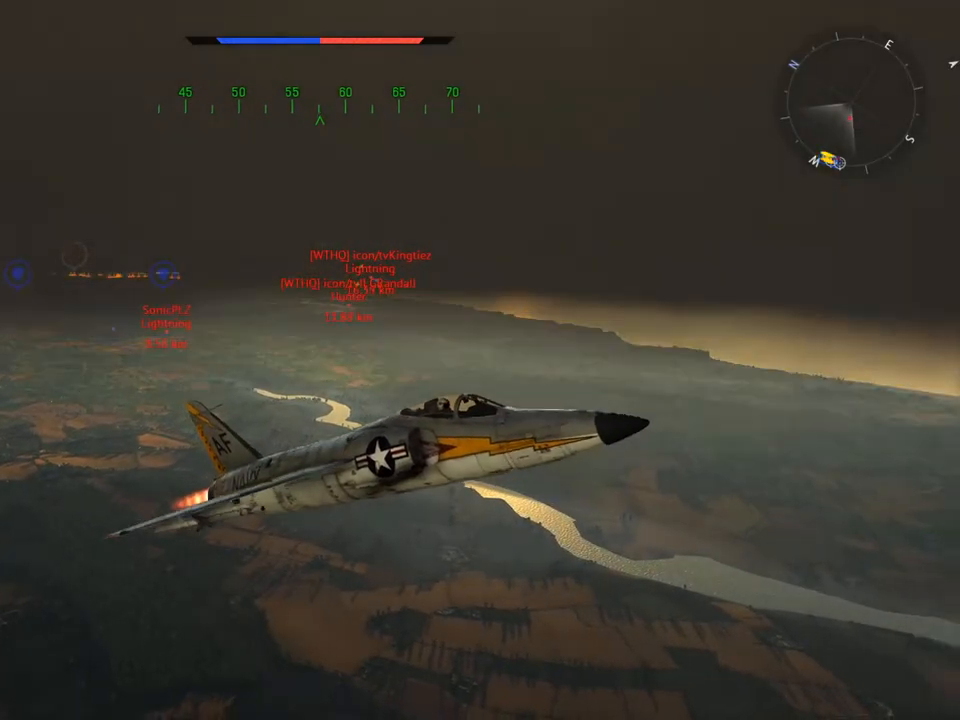
{"keys": ["c"], "mouse": [], "mouse_move": "still", "events": [[67, "v", "up"], [217, "v", "down"], [434, "v", "up"]]}
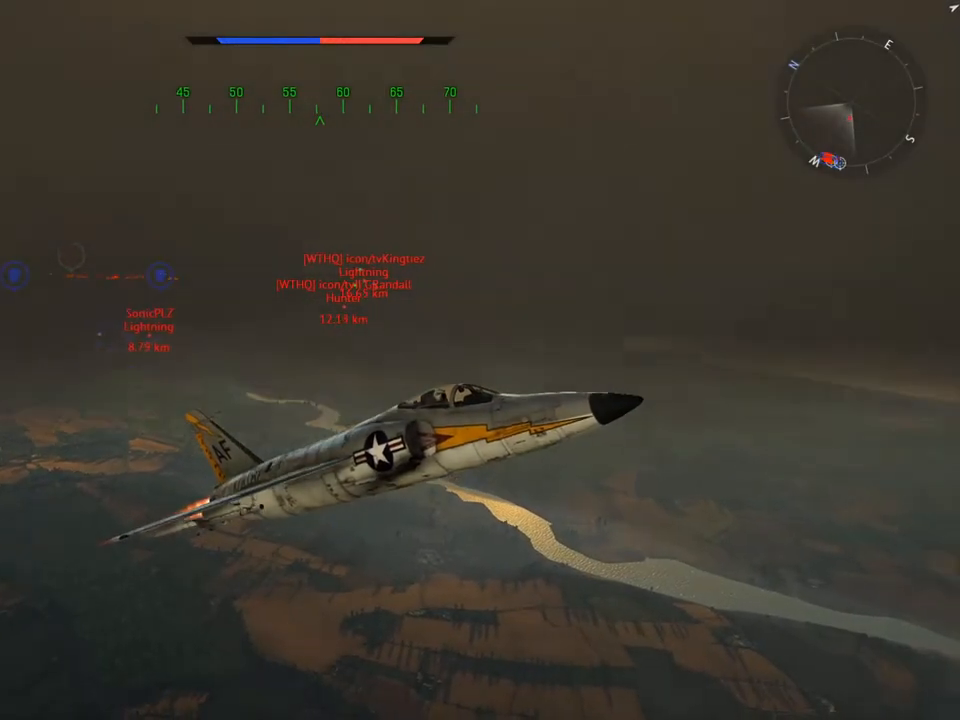
{"keys": ["c"], "mouse": [], "mouse_move": "still", "events": [[83, "v", "down"], [500, "v", "up"]]}
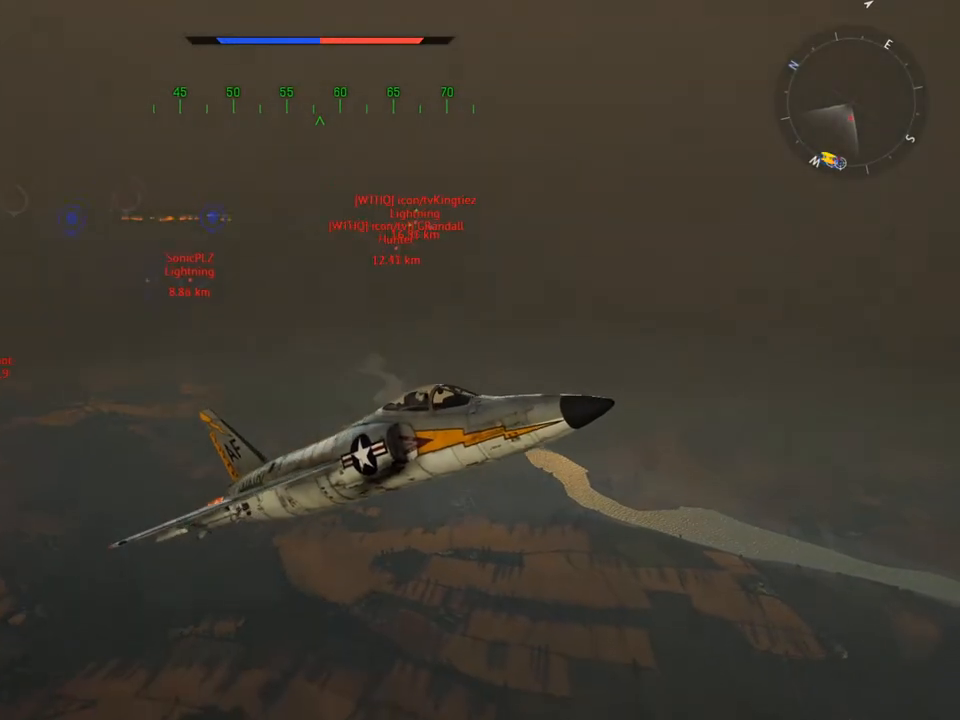
{"keys": ["c"], "mouse": [], "mouse_move": "still", "events": [[134, "v", "down"], [501, "v", "up"]]}
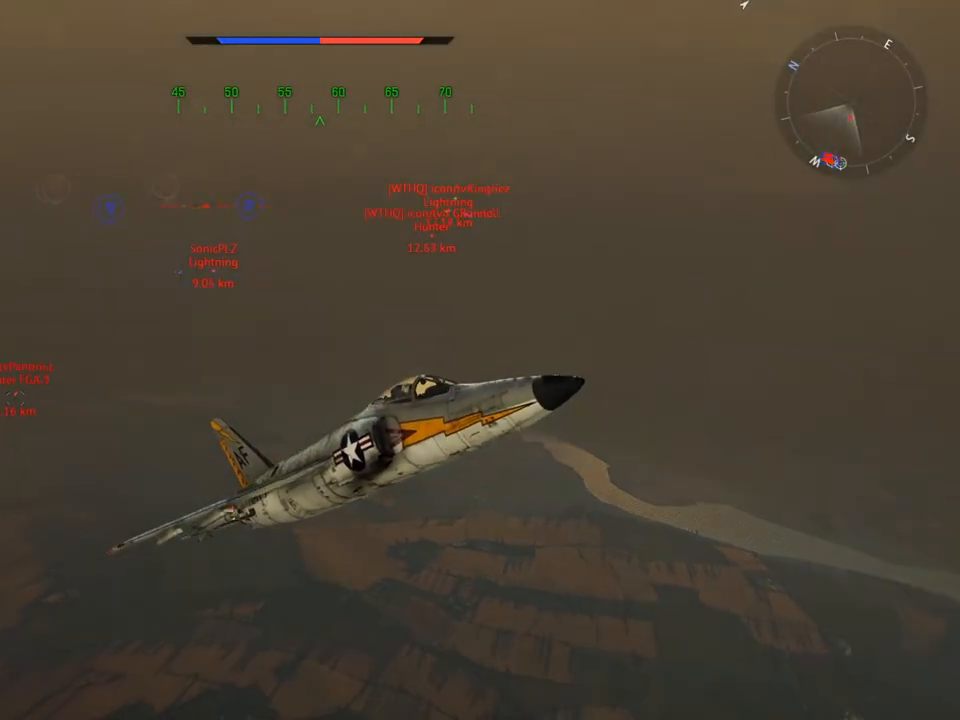
{"keys": ["c", "v"], "mouse": [], "mouse_move": "still", "events": [[150, "v", "down"], [350, "v", "up"], [484, "v", "down"]]}
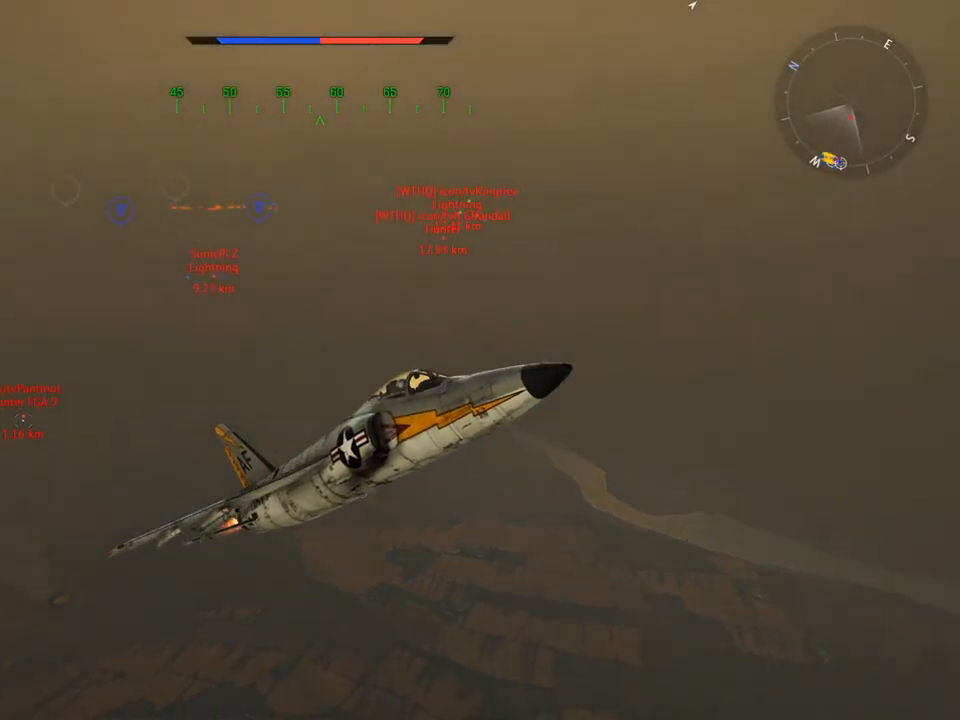
{"keys": ["c", "v"], "mouse": [], "mouse_move": "still", "events": [[183, "v", "up"], [317, "v", "down"]]}
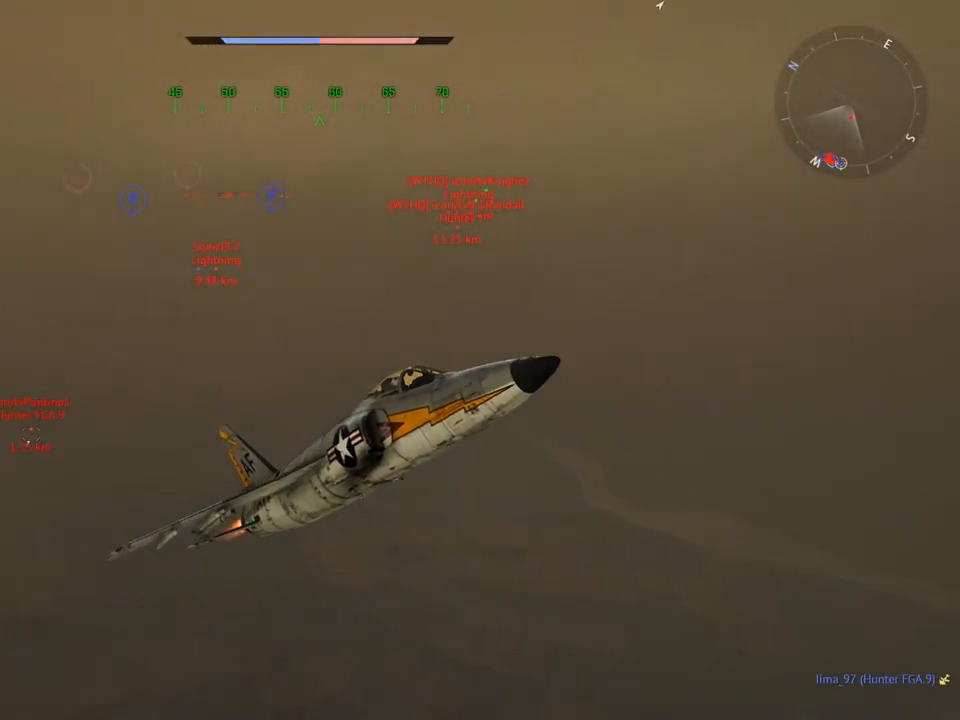
{"keys": ["c"], "mouse": [], "mouse_move": "still", "events": [[50, "v", "up"], [284, "v", "down"], [434, "v", "up"]]}
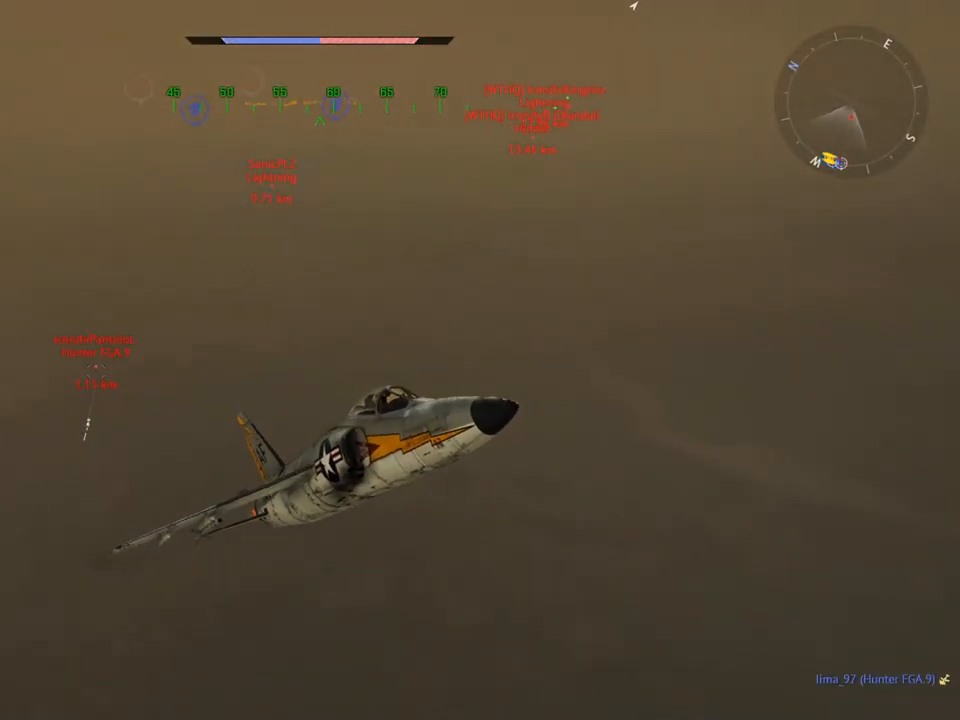
{"keys": ["c"], "mouse": [], "mouse_move": "still", "events": []}
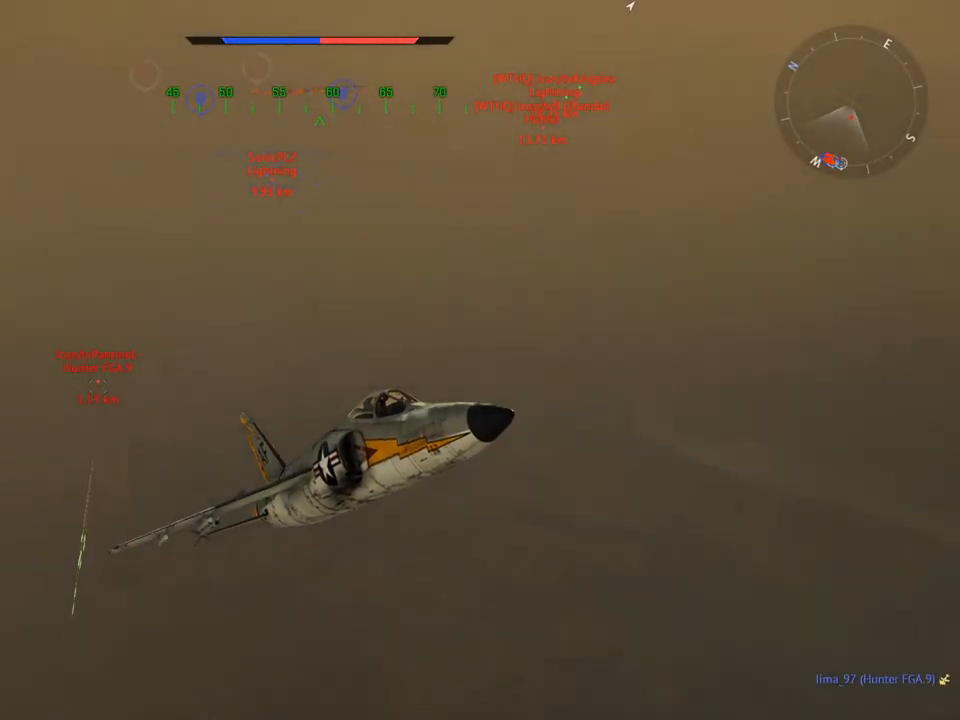
{"keys": ["c"], "mouse": [], "mouse_move": "still", "events": []}